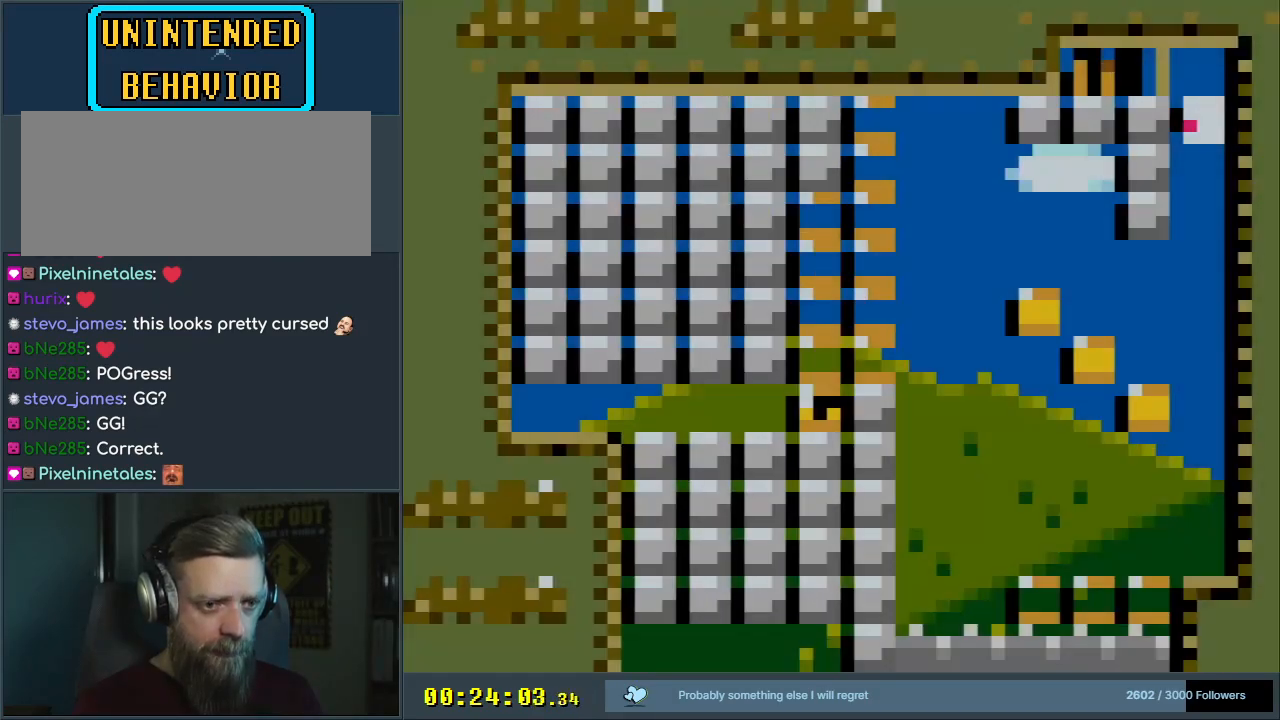
Gameplay with a controller (Nintendo layout); each line is a JSON object with the inputs held at the frame after it. "events" lists button and stick changes between this image and that frame as [ms after this image, input, new state], when the widget could be followed in between. Not read: L3 R3.
{"buttons": ["B", "Y"], "events": [[433, "B", "down"], [450, "DPAD_LEFT", "up"]]}
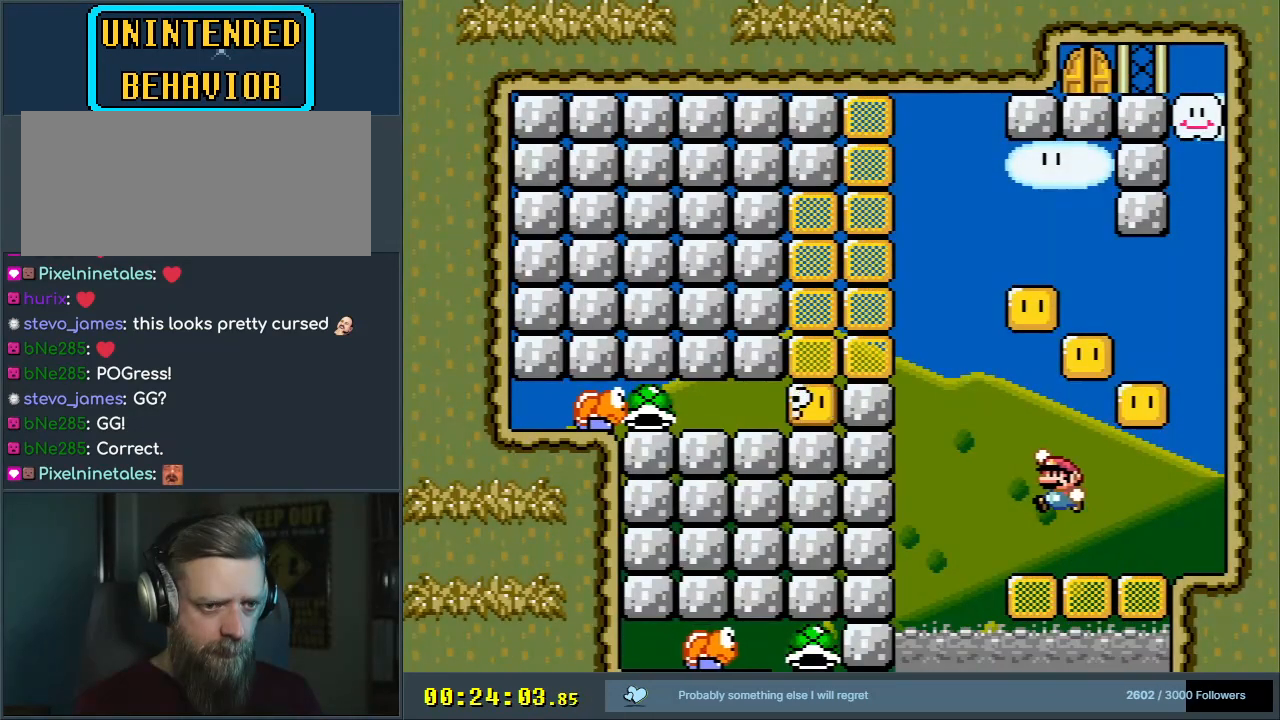
{"buttons": ["Y"], "events": [[67, "DPAD_RIGHT", "down"], [283, "B", "up"], [283, "DPAD_RIGHT", "up"]]}
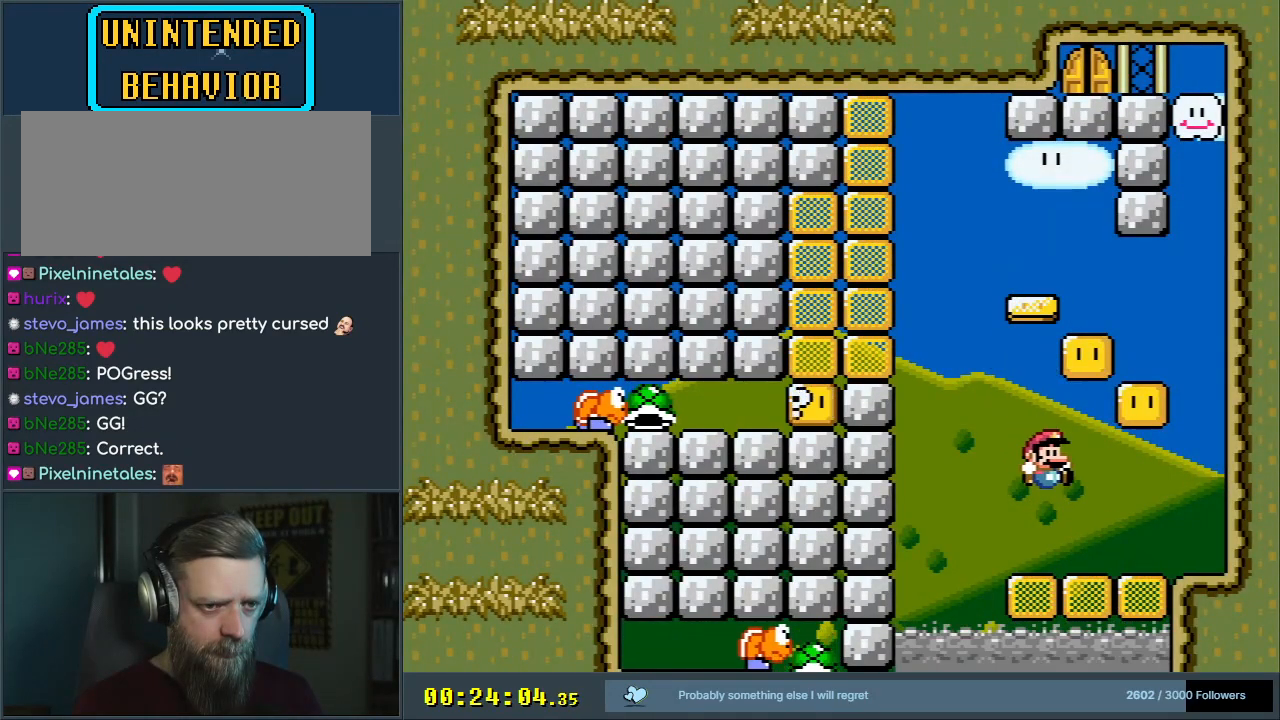
{"buttons": ["B", "Y", "DPAD_RIGHT"], "events": [[67, "B", "down"], [317, "DPAD_LEFT", "down"], [417, "B", "up"], [450, "DPAD_LEFT", "up"], [467, "B", "down"], [500, "DPAD_RIGHT", "down"]]}
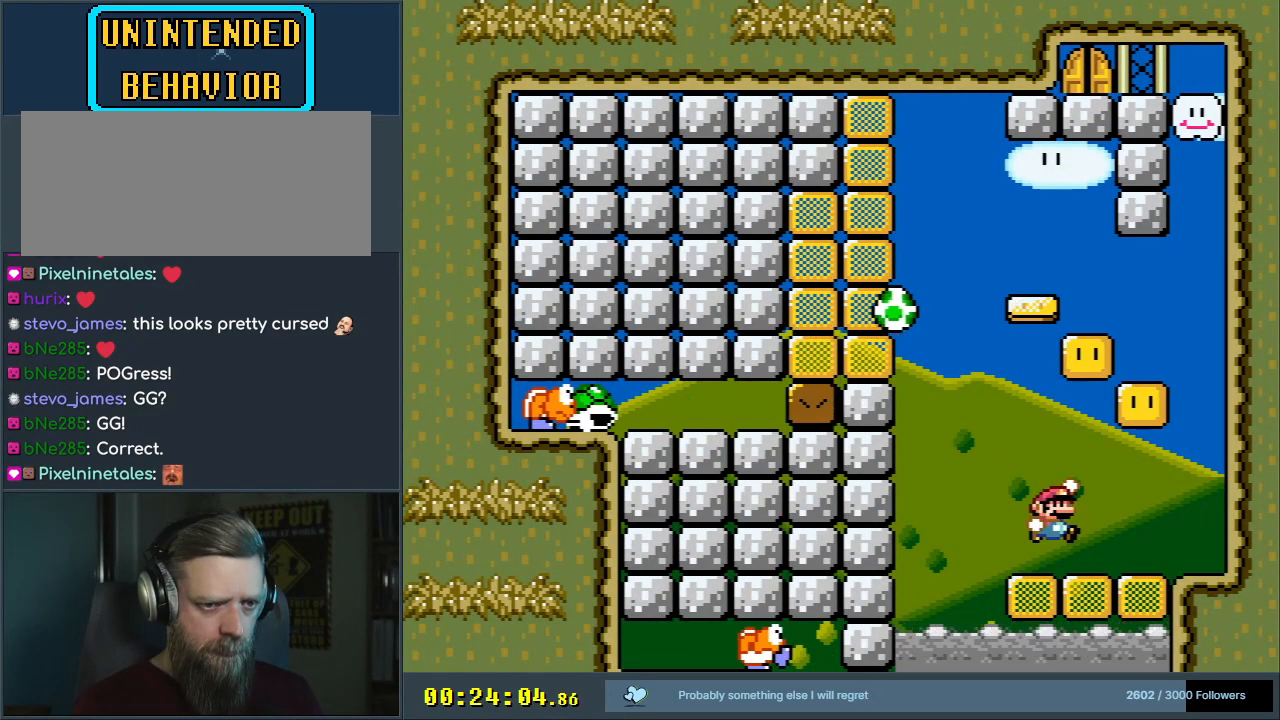
{"buttons": ["Y", "DPAD_RIGHT"], "events": [[83, "DPAD_RIGHT", "up"], [267, "B", "up"], [467, "DPAD_RIGHT", "down"]]}
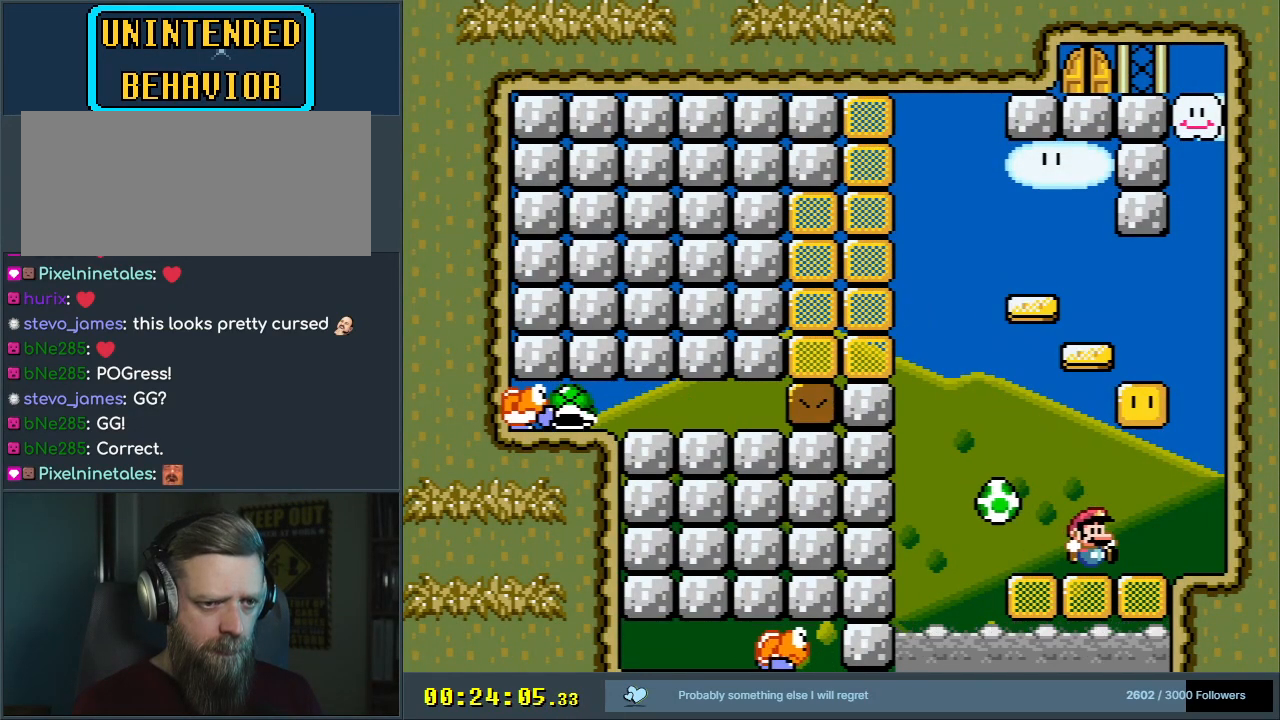
{"buttons": ["Y", "DPAD_LEFT"], "events": [[17, "B", "down"], [100, "DPAD_RIGHT", "up"], [267, "DPAD_LEFT", "down"], [283, "B", "up"]]}
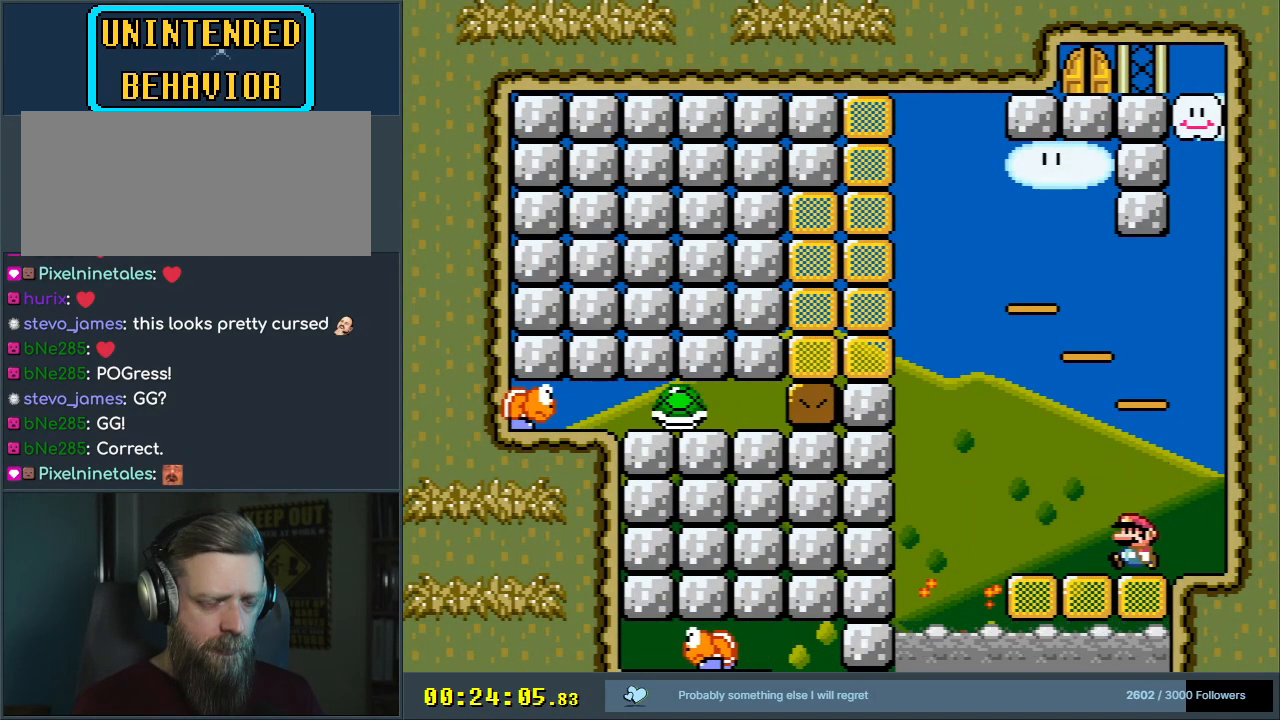
{"buttons": ["DPAD_RIGHT"], "events": [[83, "Y", "up"], [100, "X", "down"], [383, "DPAD_LEFT", "up"], [450, "DPAD_RIGHT", "down"], [500, "X", "up"]]}
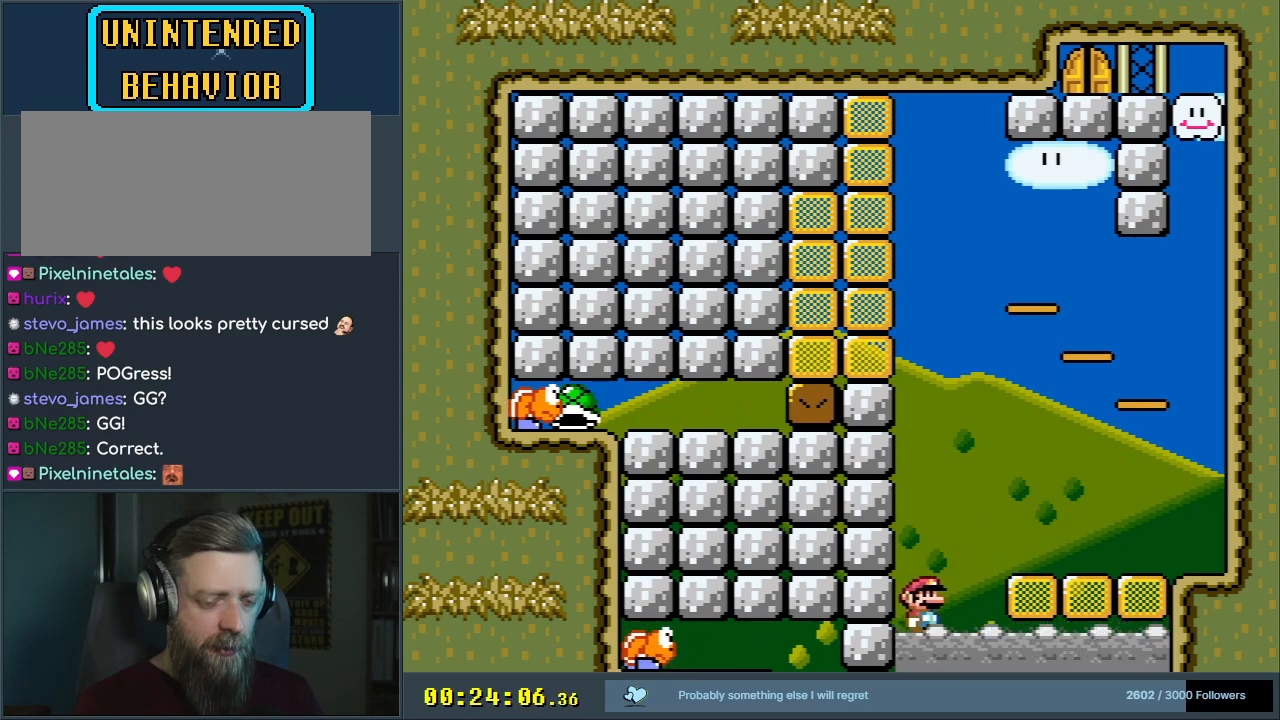
{"buttons": ["A"], "events": [[100, "DPAD_RIGHT", "up"], [150, "A", "down"], [233, "A", "up"], [333, "A", "down"]]}
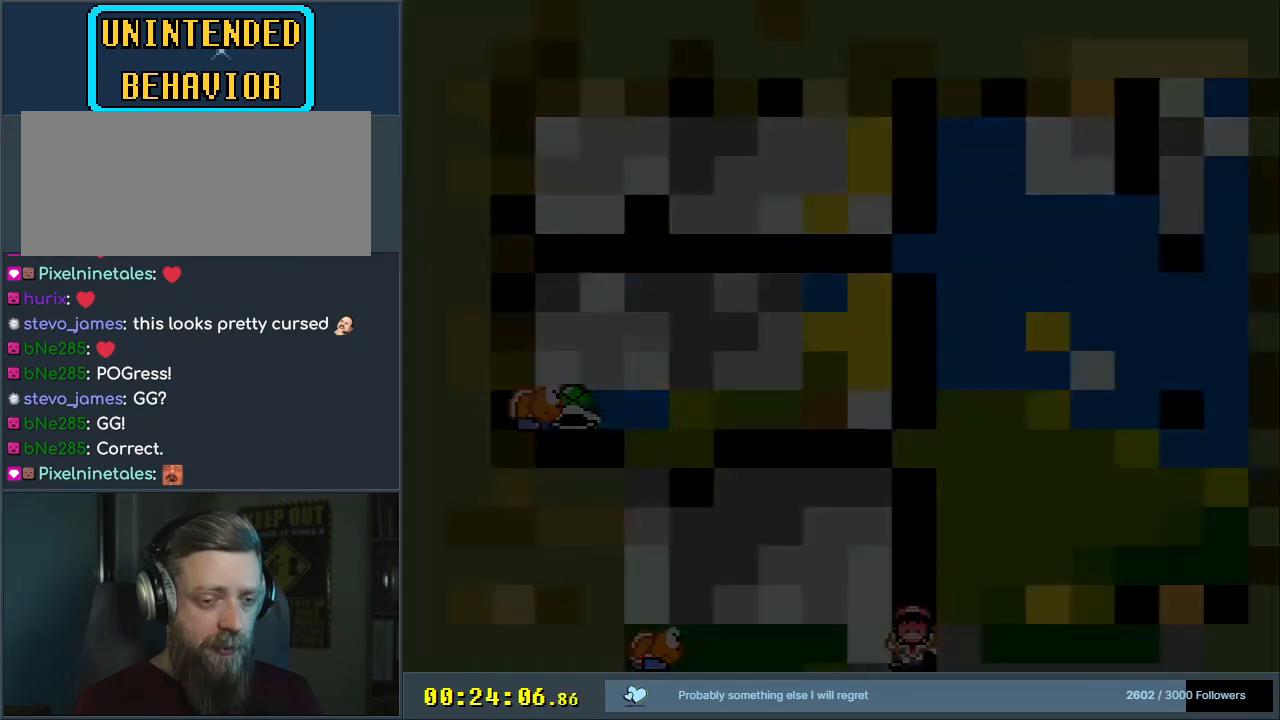
{"buttons": ["Y"], "events": [[17, "A", "up"], [217, "Y", "down"], [350, "Y", "up"], [467, "Y", "down"]]}
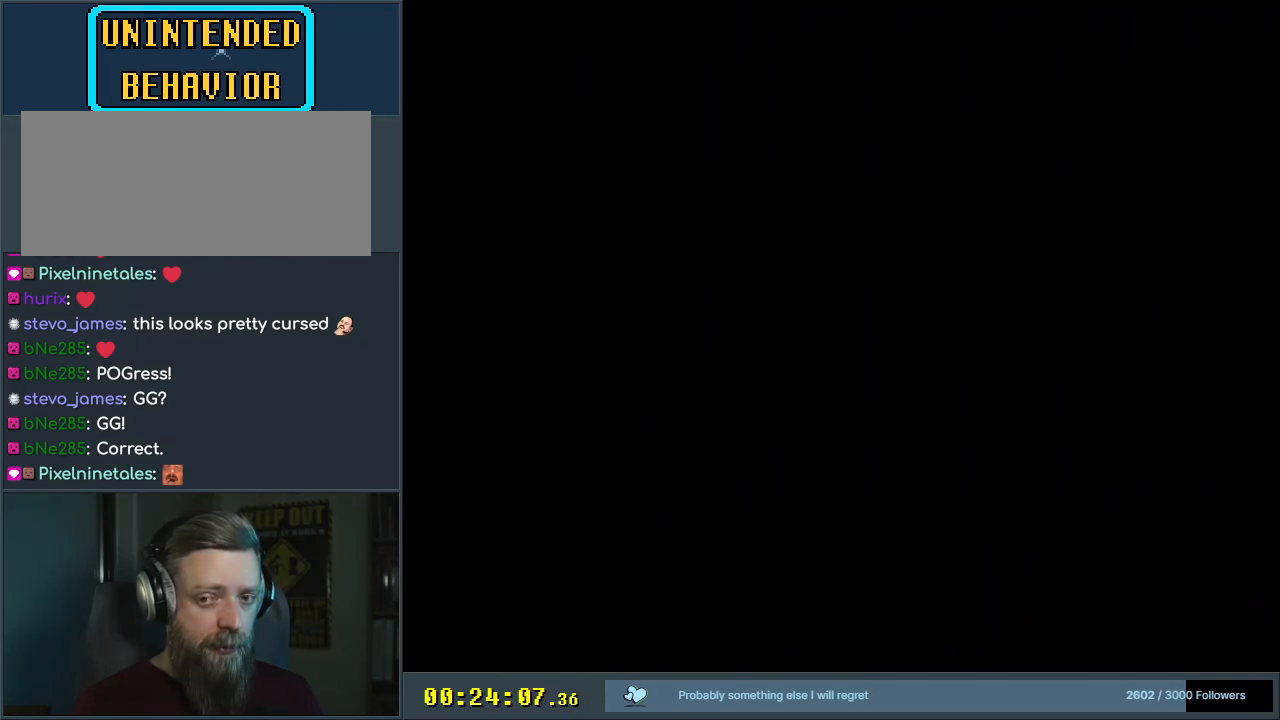
{"buttons": ["Y"], "events": []}
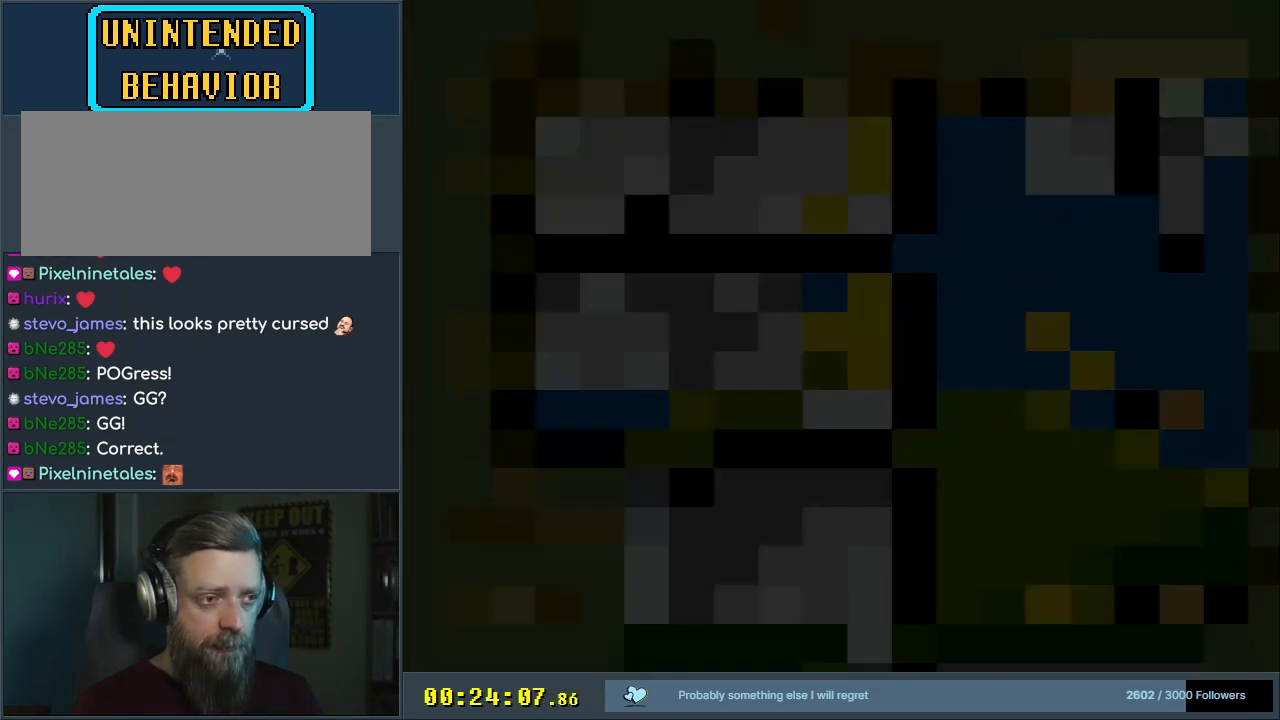
{"buttons": ["Y"], "events": []}
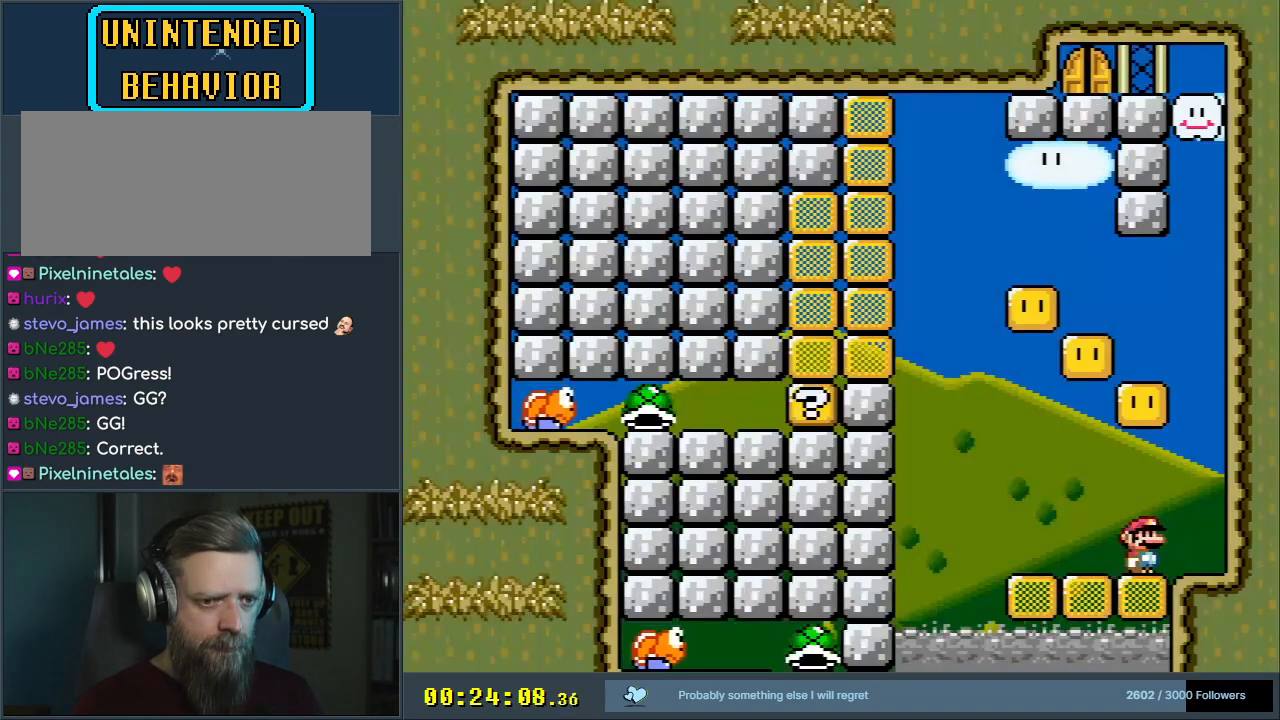
{"buttons": ["B", "Y", "DPAD_LEFT"], "events": [[50, "B", "down"], [233, "B", "up"], [267, "DPAD_LEFT", "down"], [467, "B", "down"]]}
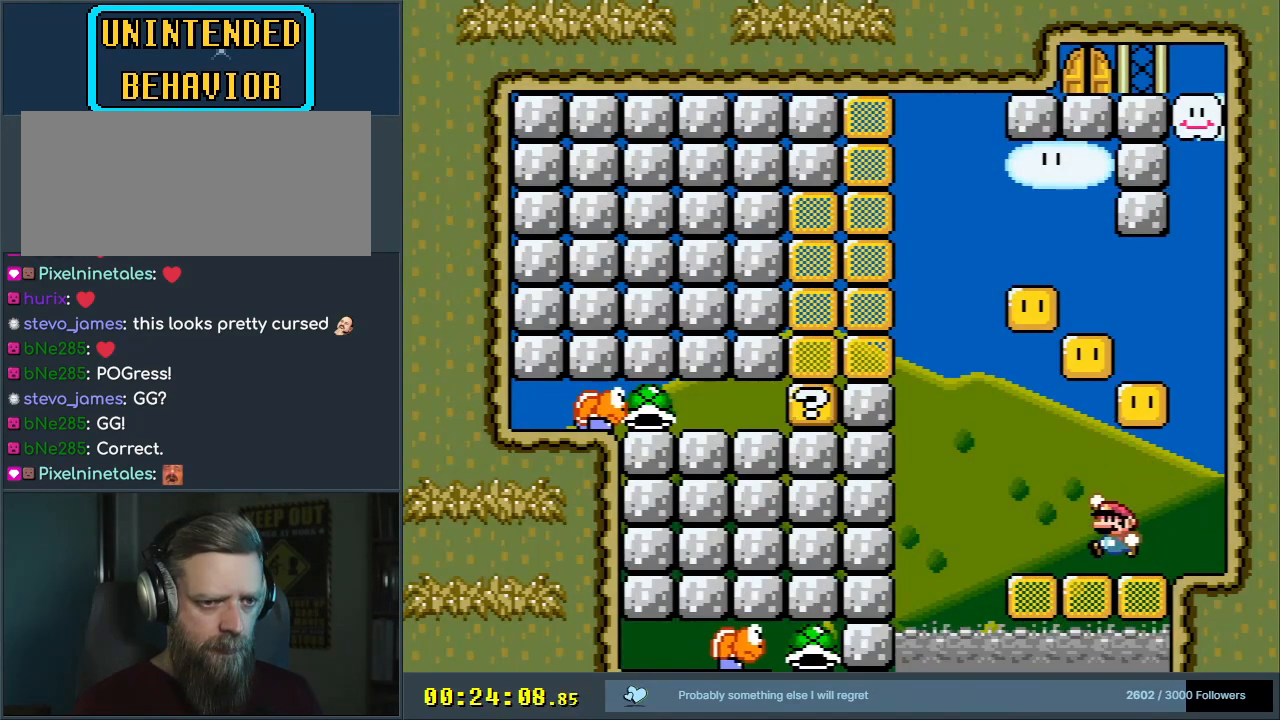
{"buttons": ["Y", "DPAD_LEFT"], "events": [[17, "DPAD_LEFT", "up"], [67, "DPAD_RIGHT", "down"], [250, "B", "up"], [250, "DPAD_RIGHT", "up"], [300, "DPAD_LEFT", "down"]]}
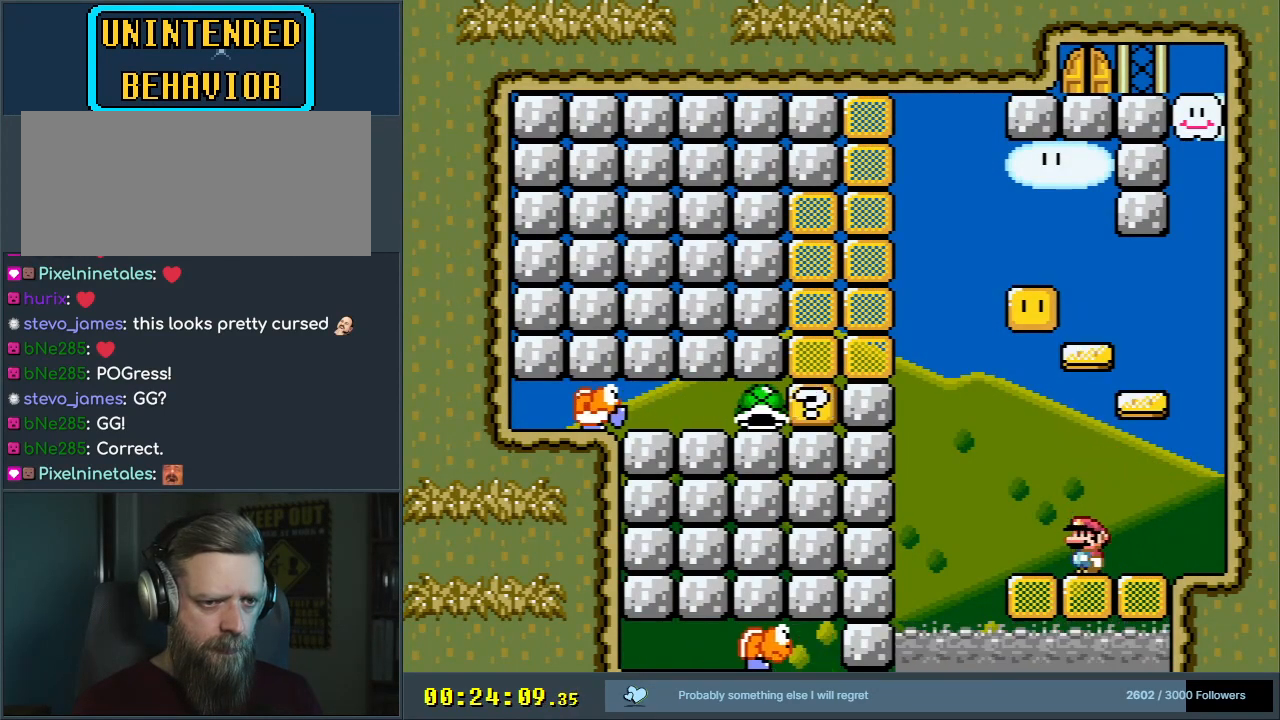
{"buttons": ["Y", "DPAD_LEFT"], "events": [[17, "B", "down"], [67, "DPAD_LEFT", "up"], [167, "DPAD_RIGHT", "down"], [400, "DPAD_RIGHT", "up"], [450, "B", "up"], [450, "DPAD_LEFT", "down"]]}
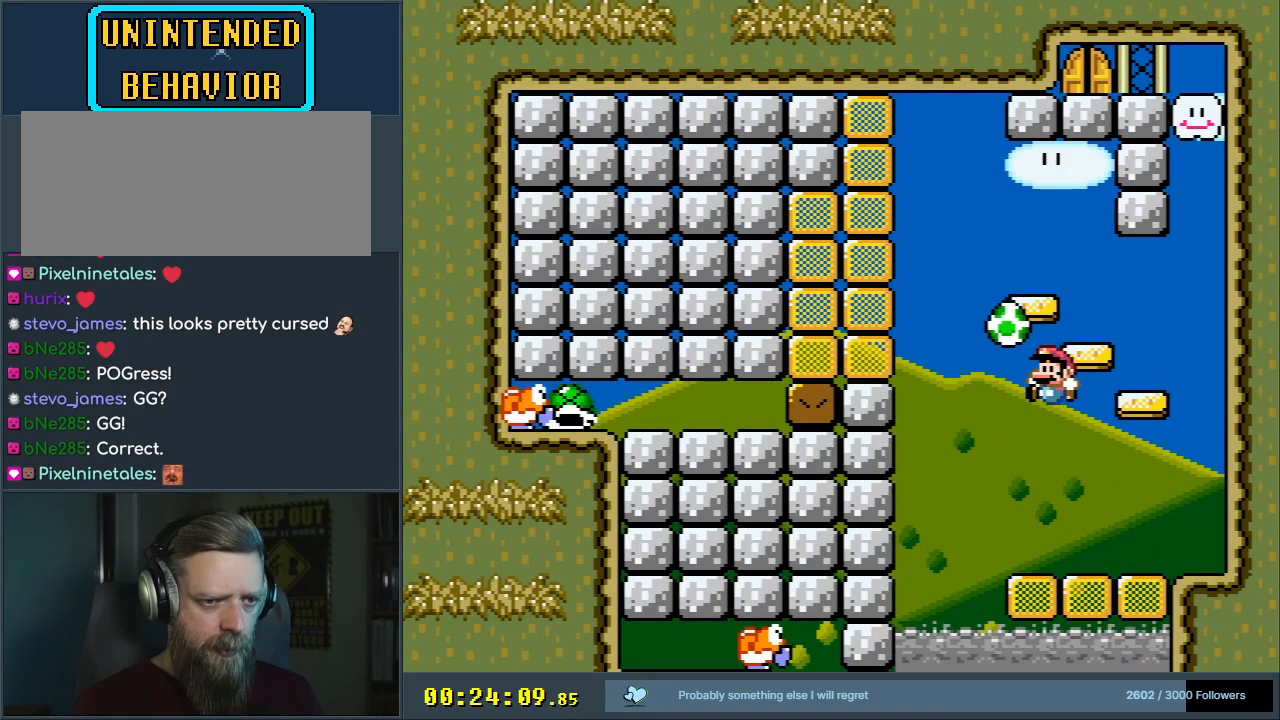
{"buttons": ["Y"], "events": [[83, "DPAD_LEFT", "up"], [217, "DPAD_RIGHT", "down"], [317, "DPAD_RIGHT", "up"]]}
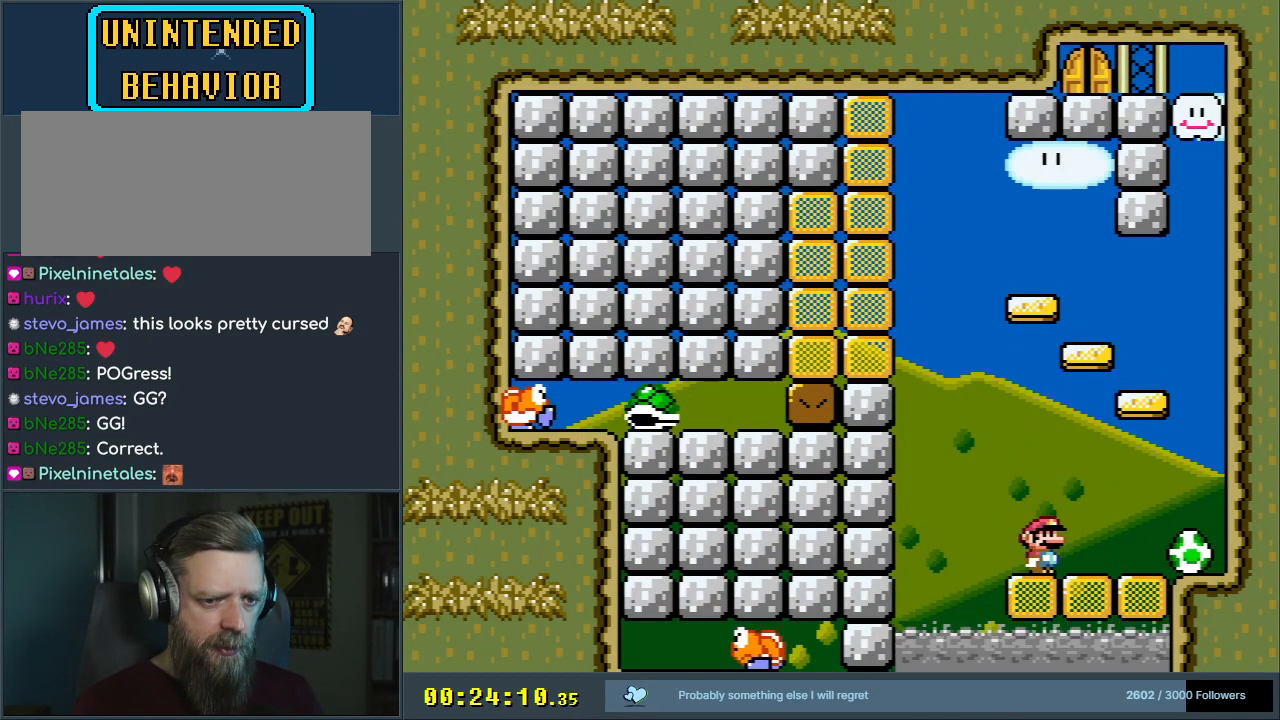
{"buttons": ["B", "Y"], "events": [[83, "DPAD_RIGHT", "down"], [333, "B", "down"], [350, "DPAD_RIGHT", "up"]]}
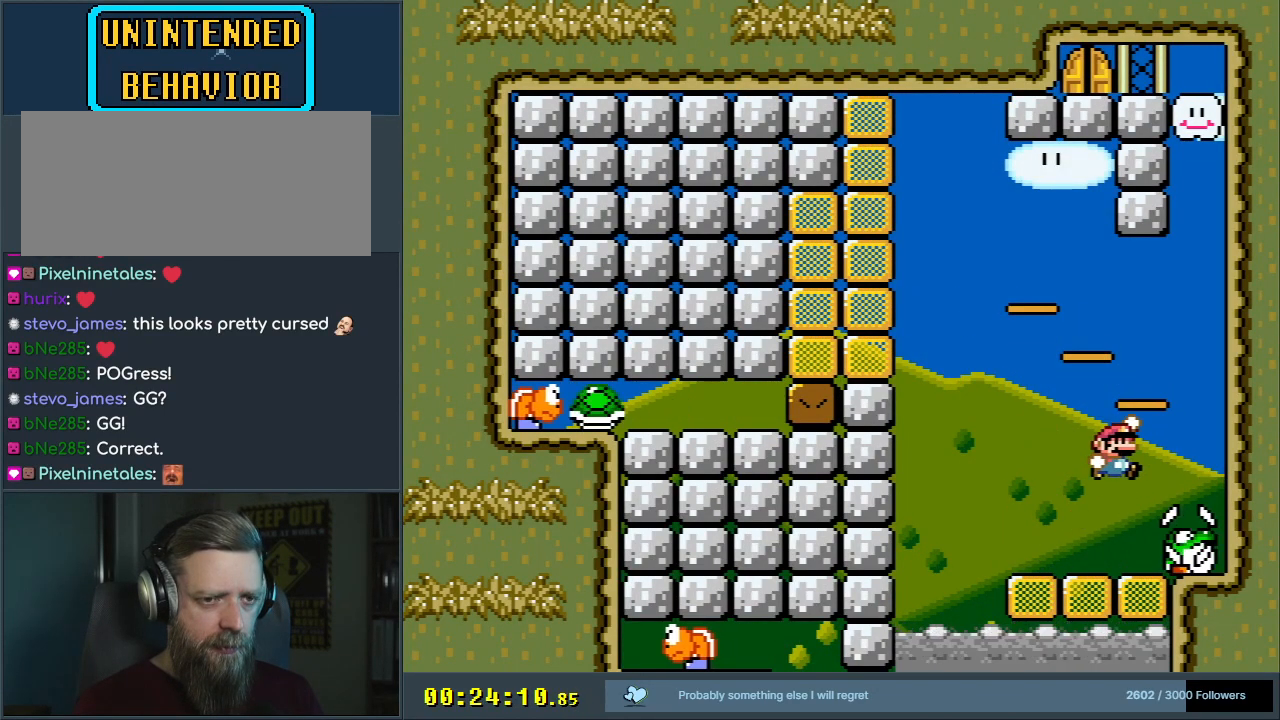
{"buttons": ["Y"], "events": [[83, "DPAD_RIGHT", "down"], [133, "B", "up"], [150, "DPAD_RIGHT", "up"]]}
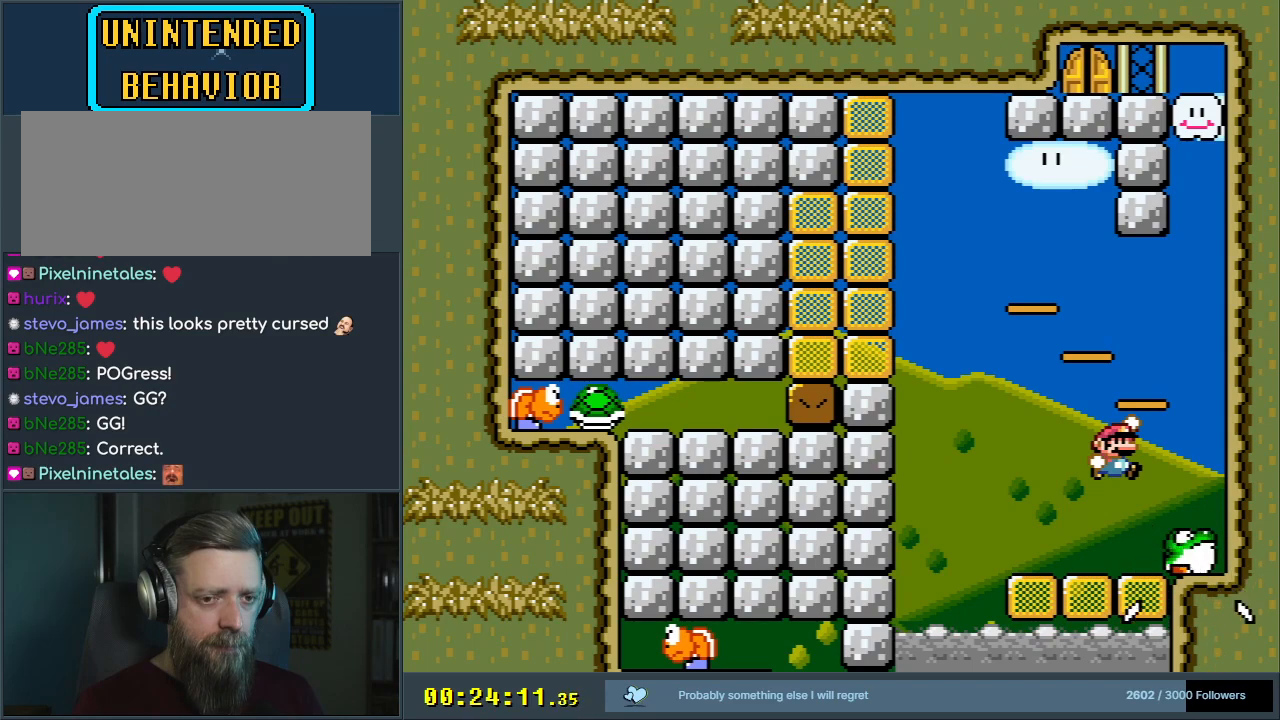
{"buttons": ["Y", "DPAD_RIGHT"], "events": [[100, "DPAD_RIGHT", "down"]]}
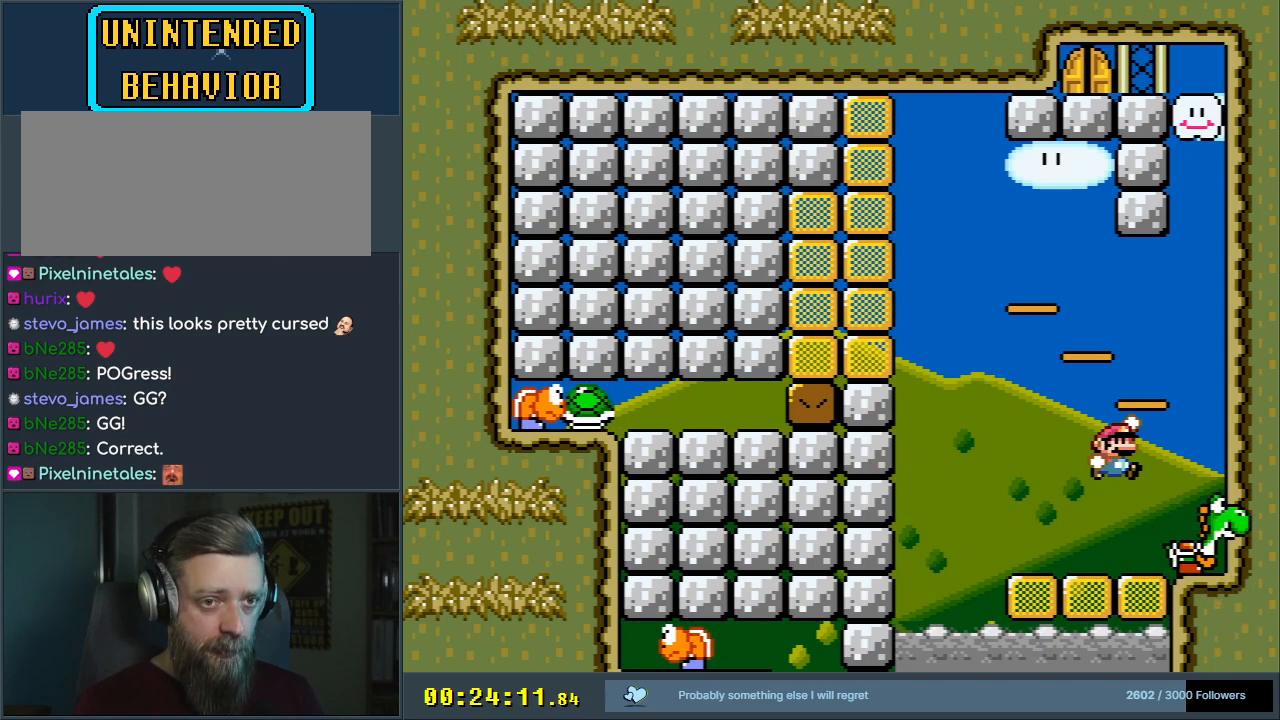
{"buttons": ["B", "Y"], "events": [[350, "DPAD_RIGHT", "up"], [500, "B", "down"]]}
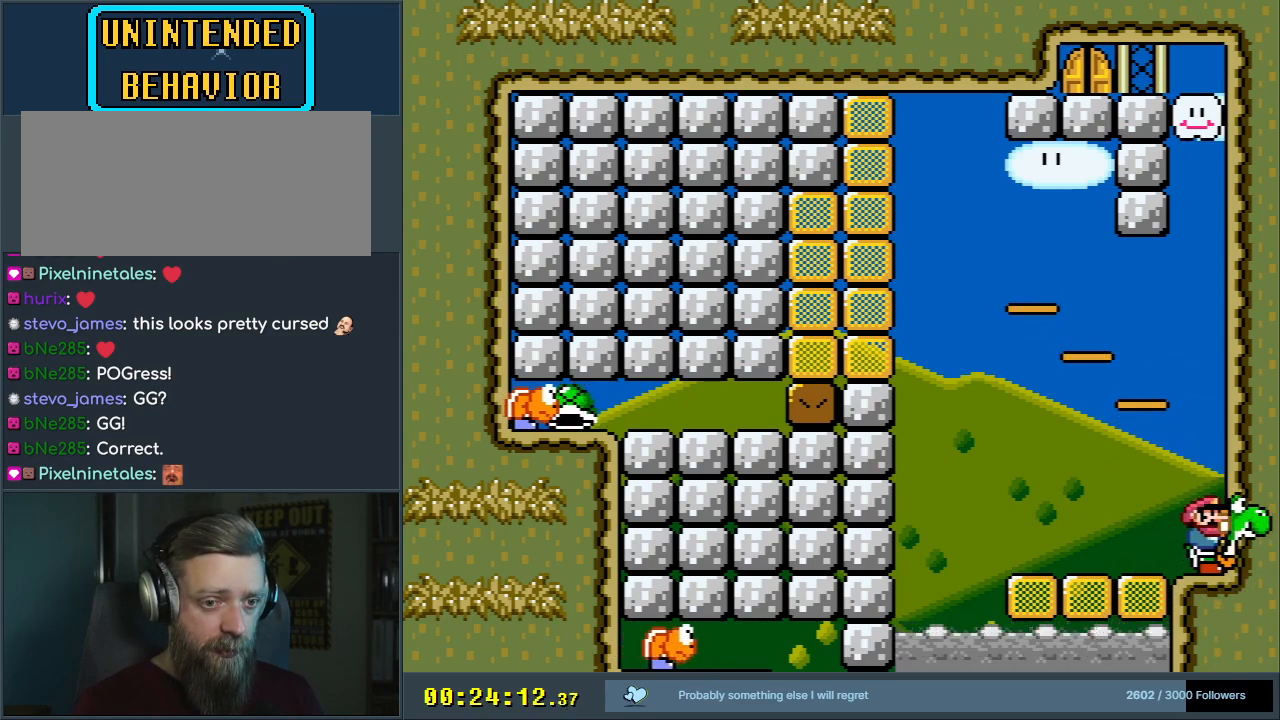
{"buttons": ["A", "X"], "events": [[433, "A", "down"], [433, "X", "down"], [467, "B", "up"], [467, "Y", "up"]]}
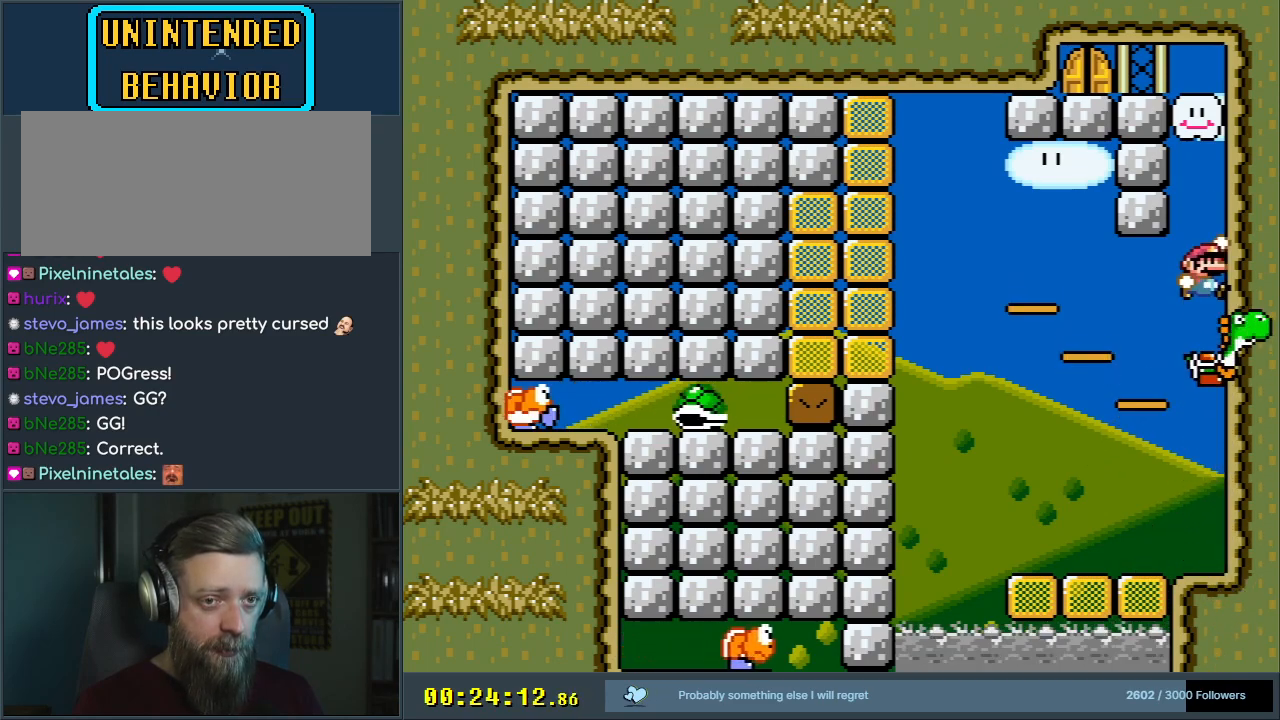
{"buttons": ["A", "X", "DPAD_LEFT"], "events": [[283, "DPAD_LEFT", "down"]]}
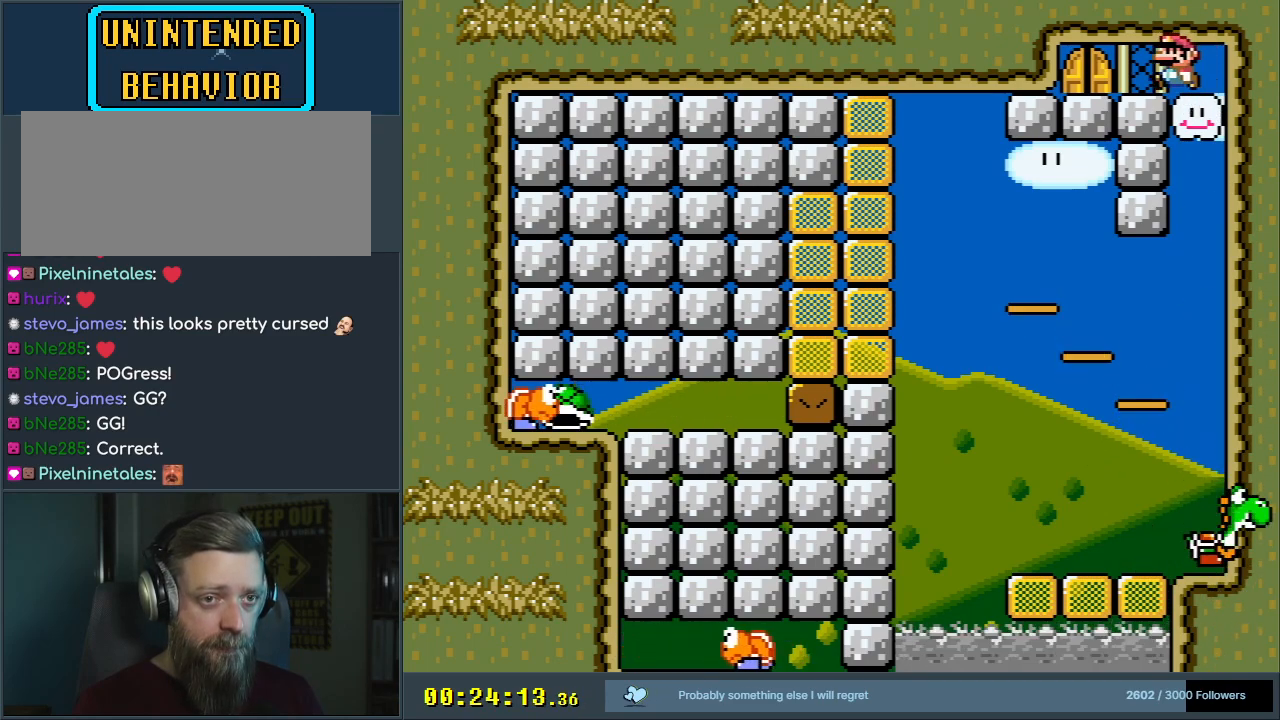
{"buttons": [], "events": [[233, "DPAD_LEFT", "up"], [317, "DPAD_UP", "down"], [383, "X", "up"], [400, "A", "up"], [500, "DPAD_UP", "up"]]}
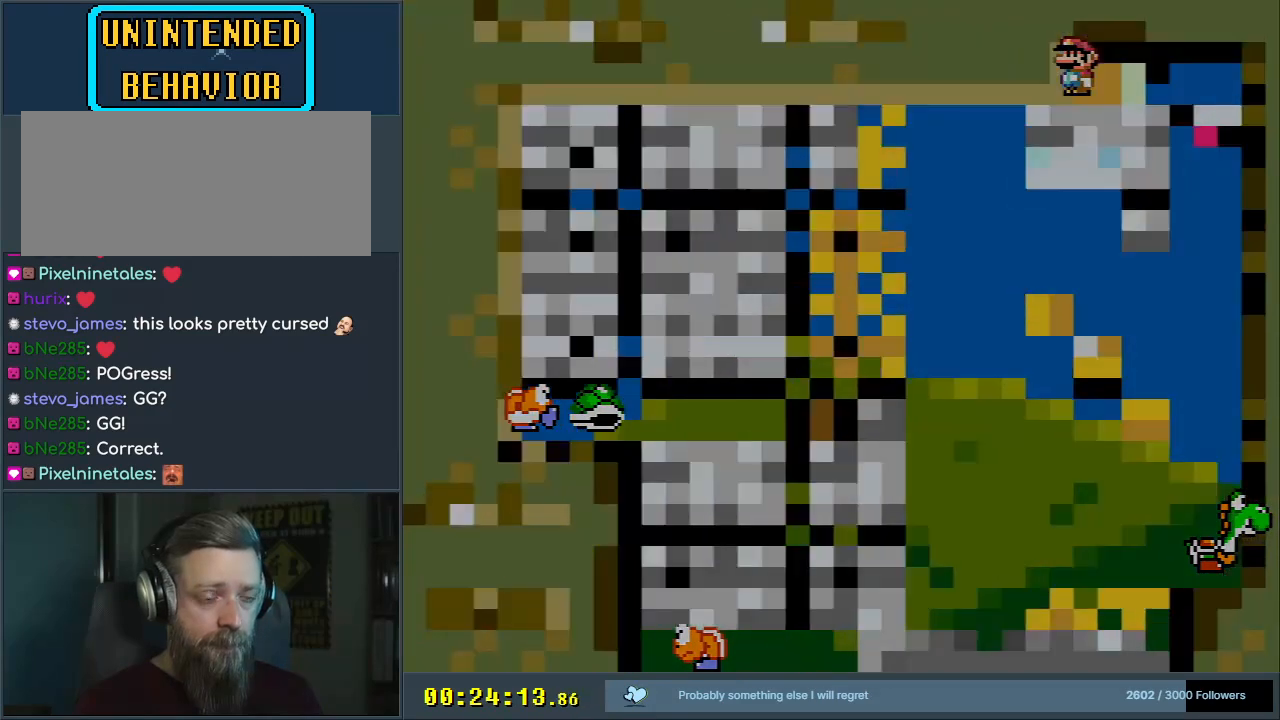
{"buttons": [], "events": []}
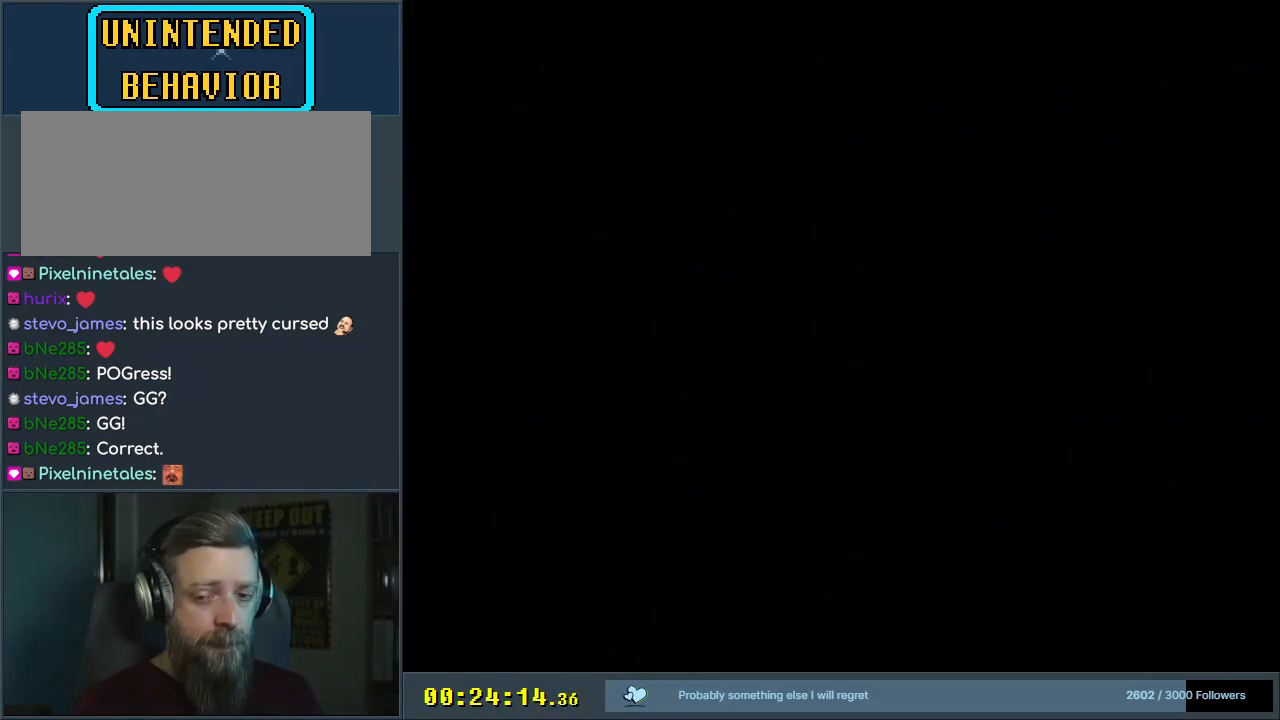
{"buttons": [], "events": []}
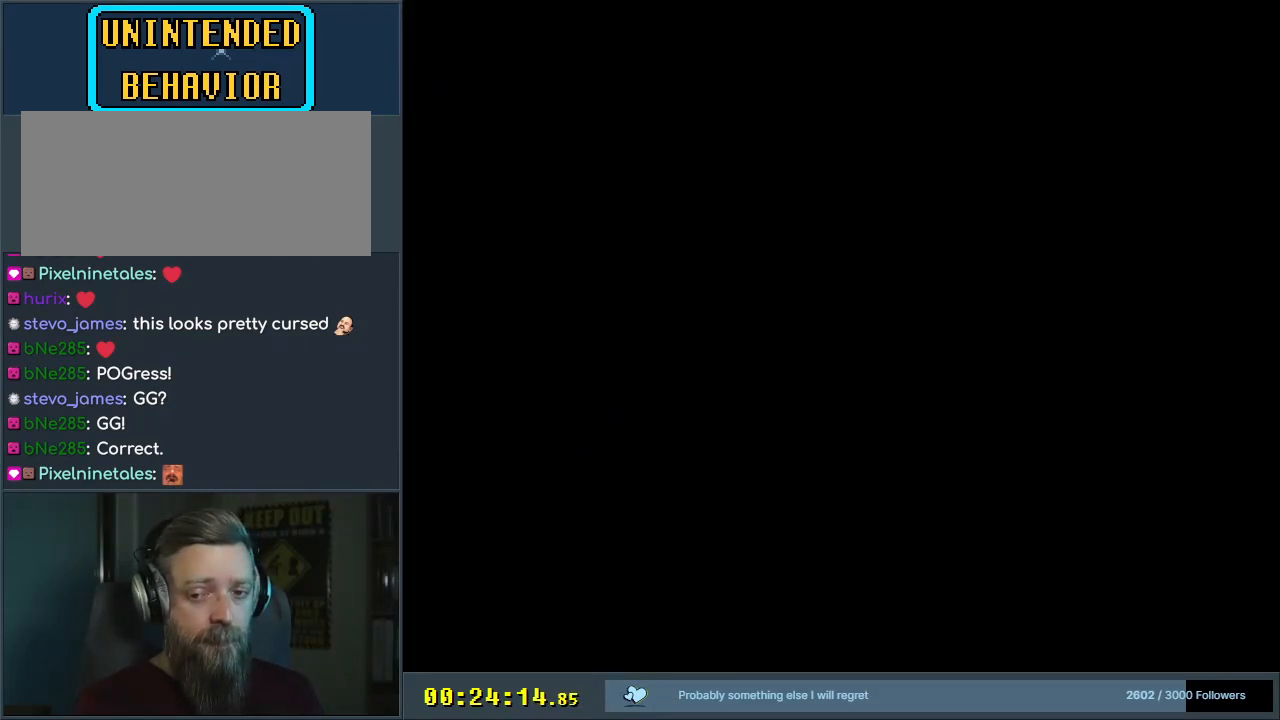
{"buttons": [], "events": []}
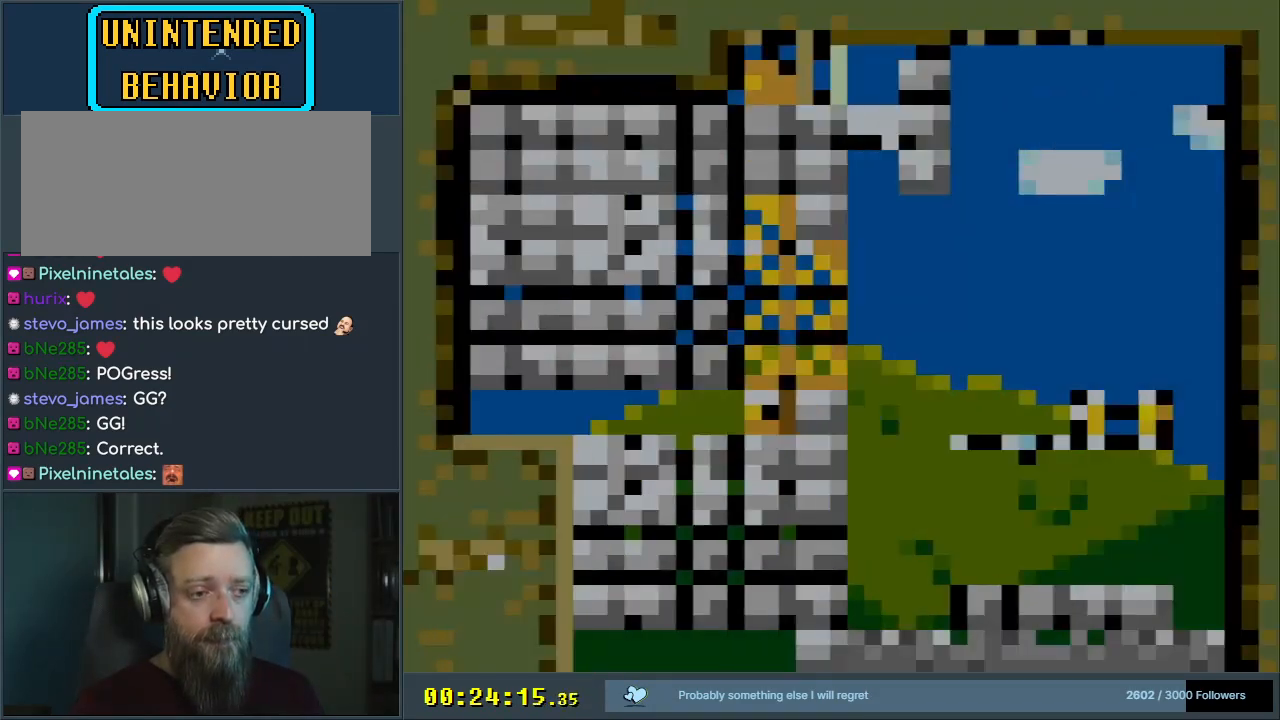
{"buttons": ["Y"], "events": [[217, "Y", "down"]]}